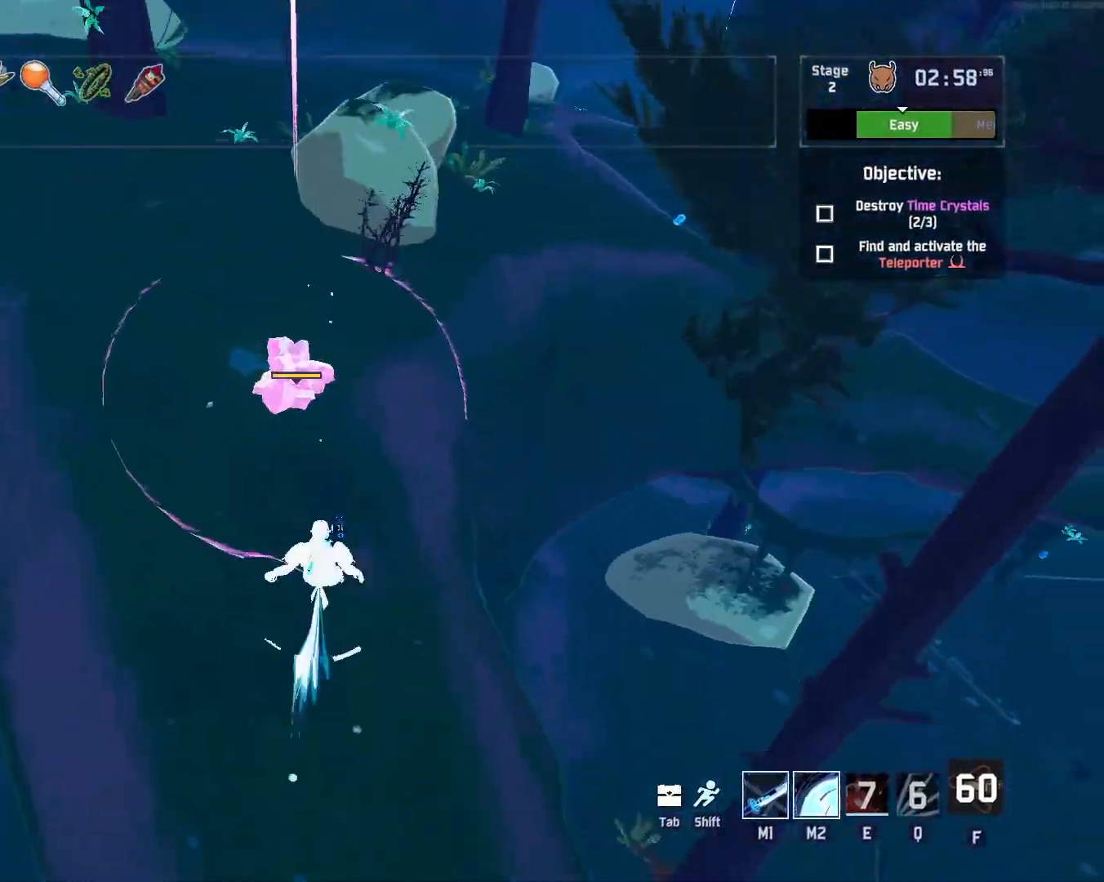
Gameplay with keyboard and mouse; each line is a JSON object with the keys and mouse buttons held at the frame after it. "events" lists presses ("down") and releases ("up") of "a", "ctrl", "d", "e", "q", "r", "s", "shift", "space", "w", "mouse_left", "mouse_wheel", "mouse_right", "mouse_mb4" and "mouse_mb5" between this image and that frame as [ms after this image, input, new state], when the widget could be followed in between. "mouse_left", "mouse_wheel", "mouse_right", "mouse_mb4", "mouse_mb5" = the "left", "wheel", "right", "mb4", "mb5" buttons of the "mouse" list. No other keys are recorded. "wheel" means that the mouse wheel is clicked or scrolled. Mouse movement is not recorded.
{"keys": ["w"], "mouse": ["left"], "events": []}
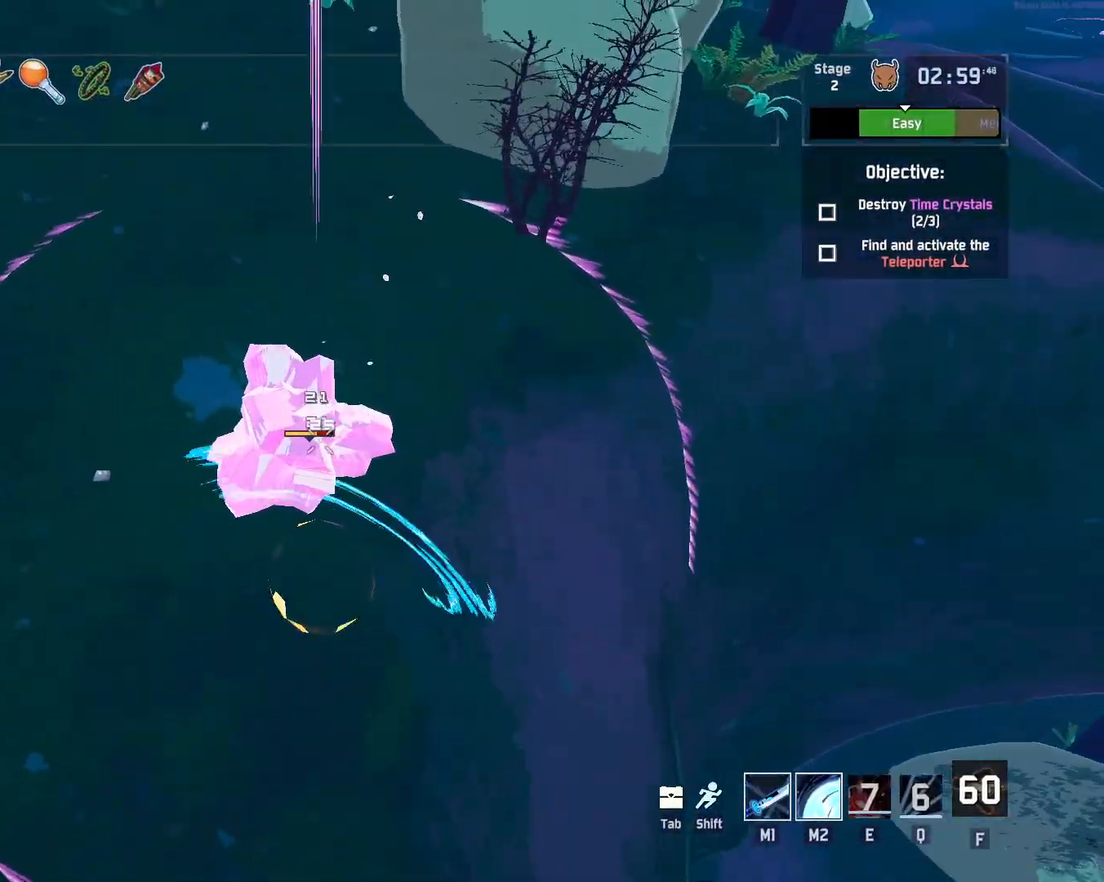
{"keys": ["w"], "mouse": ["left"], "events": []}
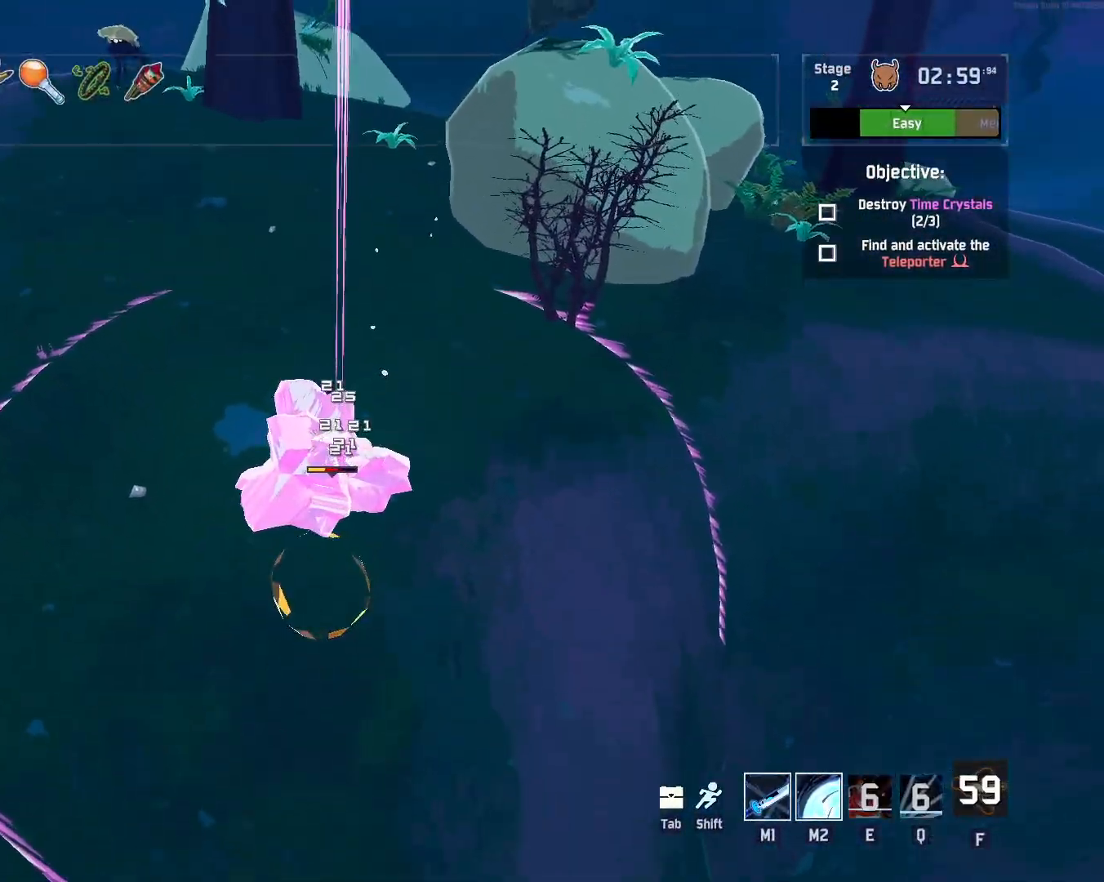
{"keys": ["w"], "mouse": ["left"], "events": [[83, "mouse_right", "down"], [167, "mouse_right", "up"], [217, "mouse_right", "down"], [267, "mouse_right", "up"], [333, "mouse_right", "down"], [450, "mouse_right", "up"]]}
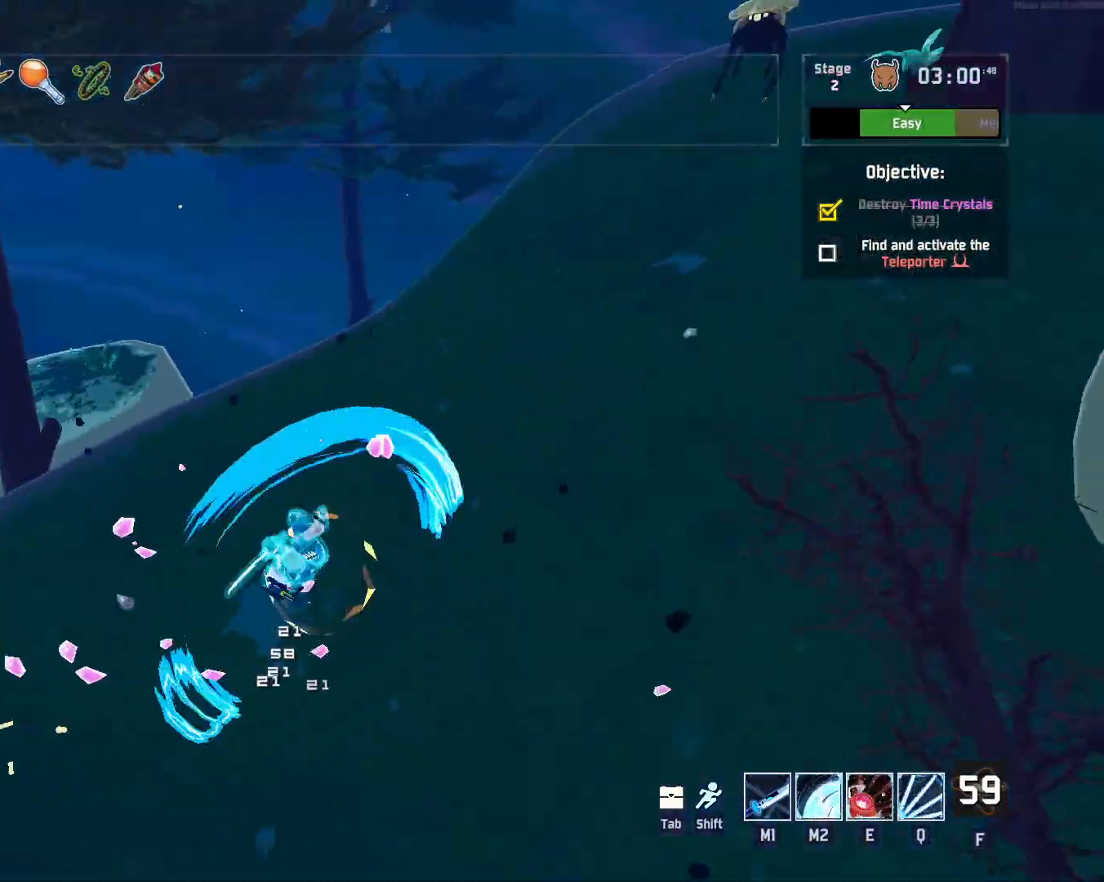
{"keys": ["w"], "mouse": [], "events": [[183, "mouse_left", "up"], [183, "shift", "down"], [333, "shift", "up"]]}
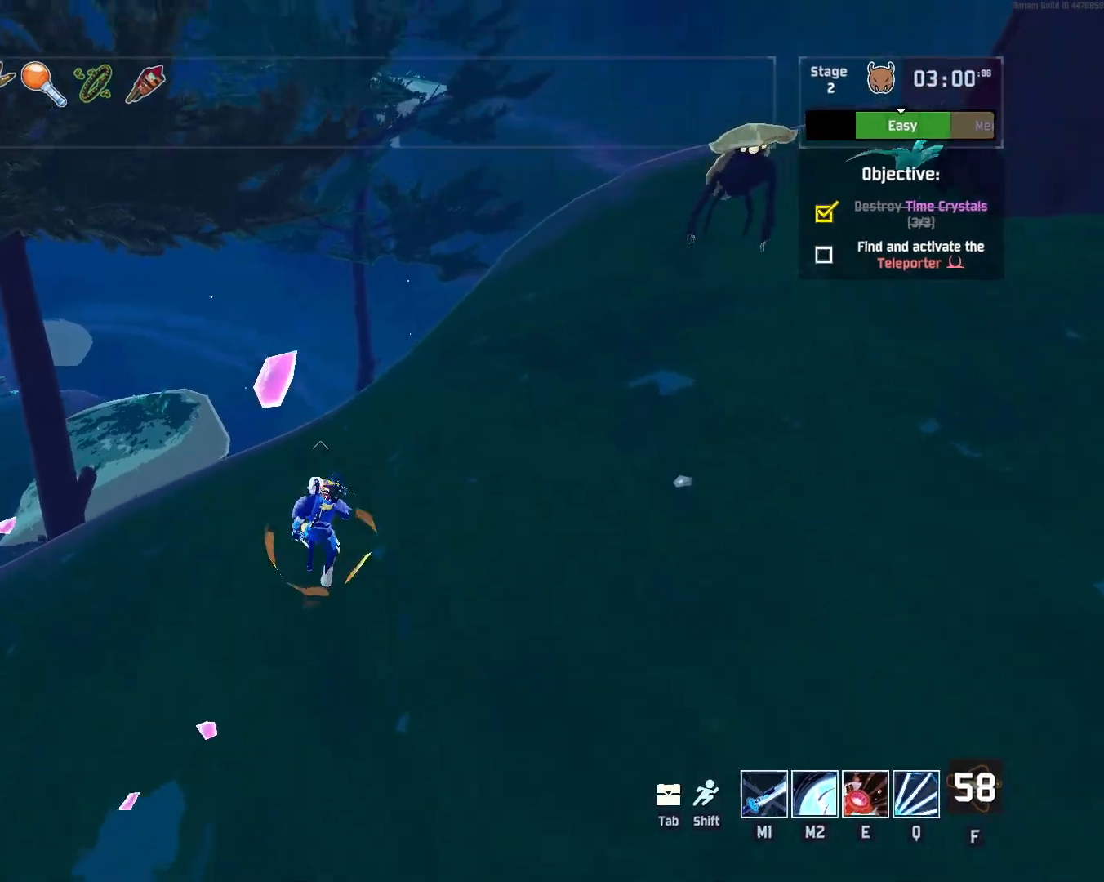
{"keys": ["e", "w"], "mouse": [], "events": [[233, "e", "down"]]}
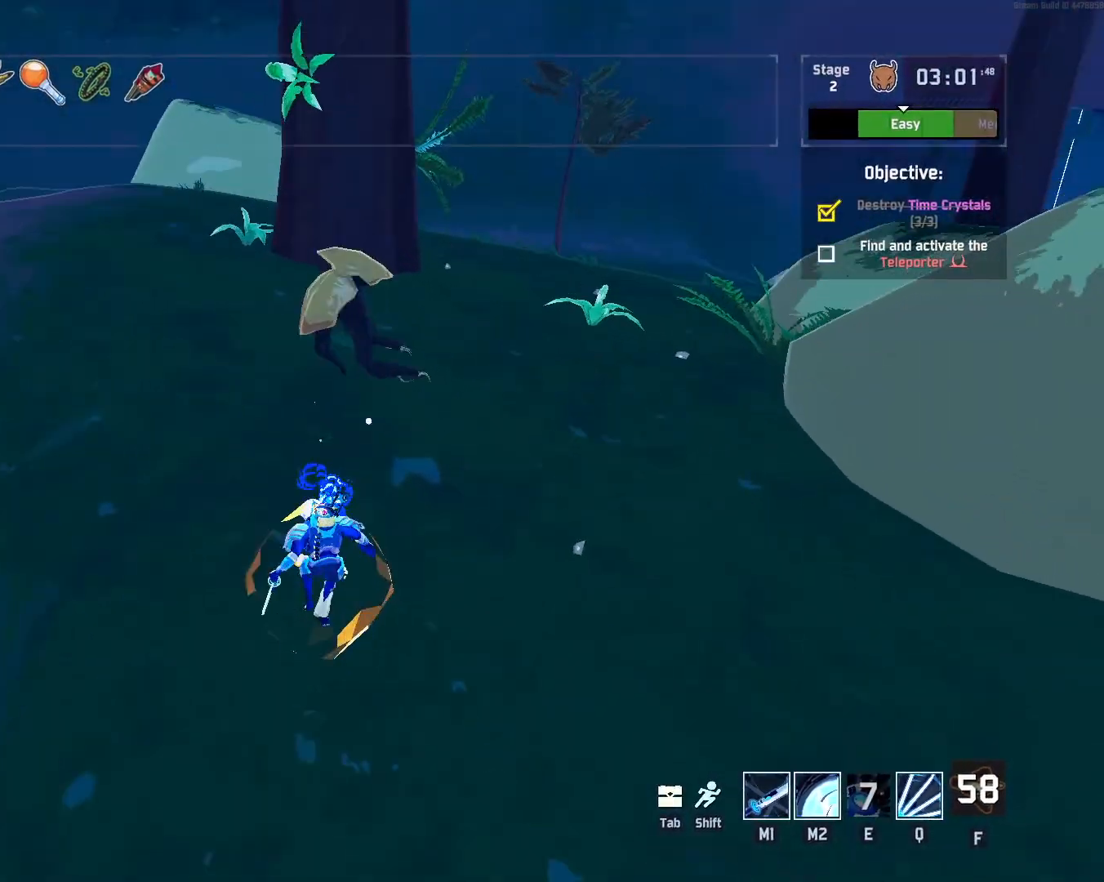
{"keys": ["e", "w"], "mouse": [], "events": [[133, "e", "up"], [200, "e", "down"]]}
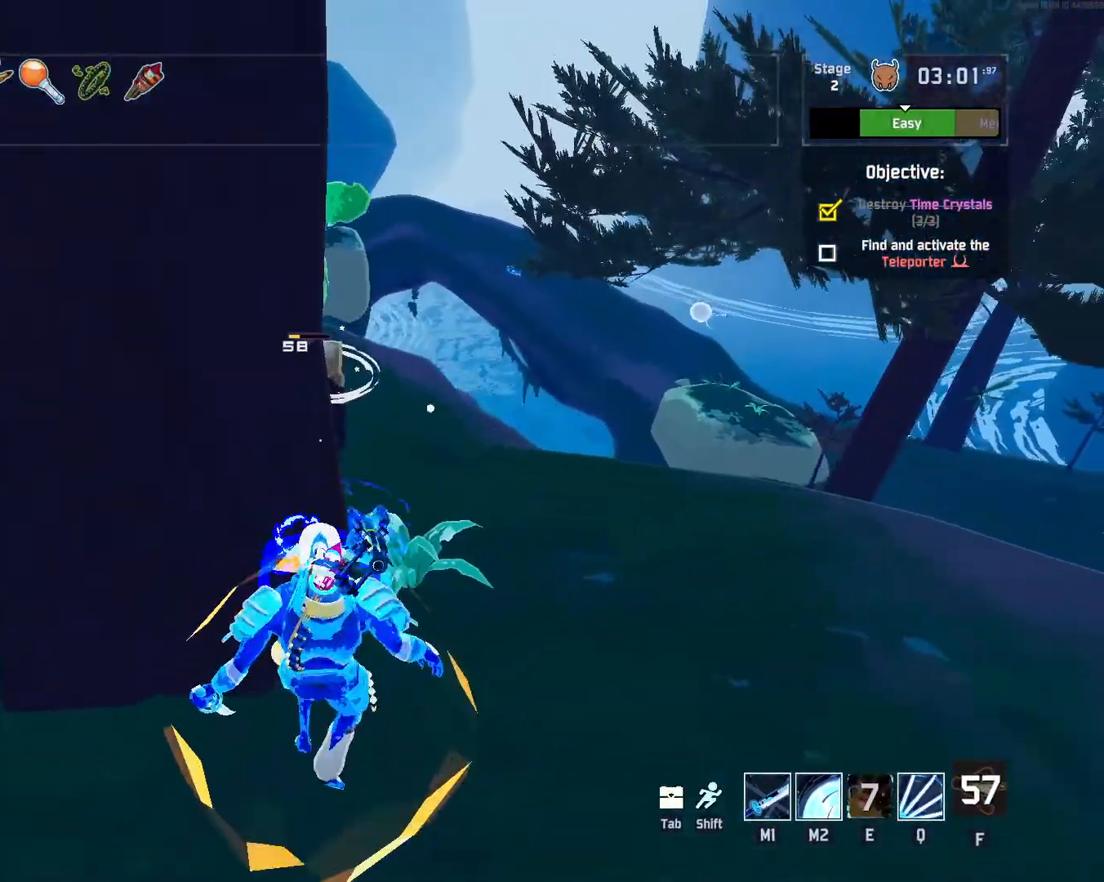
{"keys": ["w"], "mouse": ["left"], "events": [[283, "e", "up"], [300, "mouse_left", "down"], [350, "shift", "down"], [483, "shift", "up"]]}
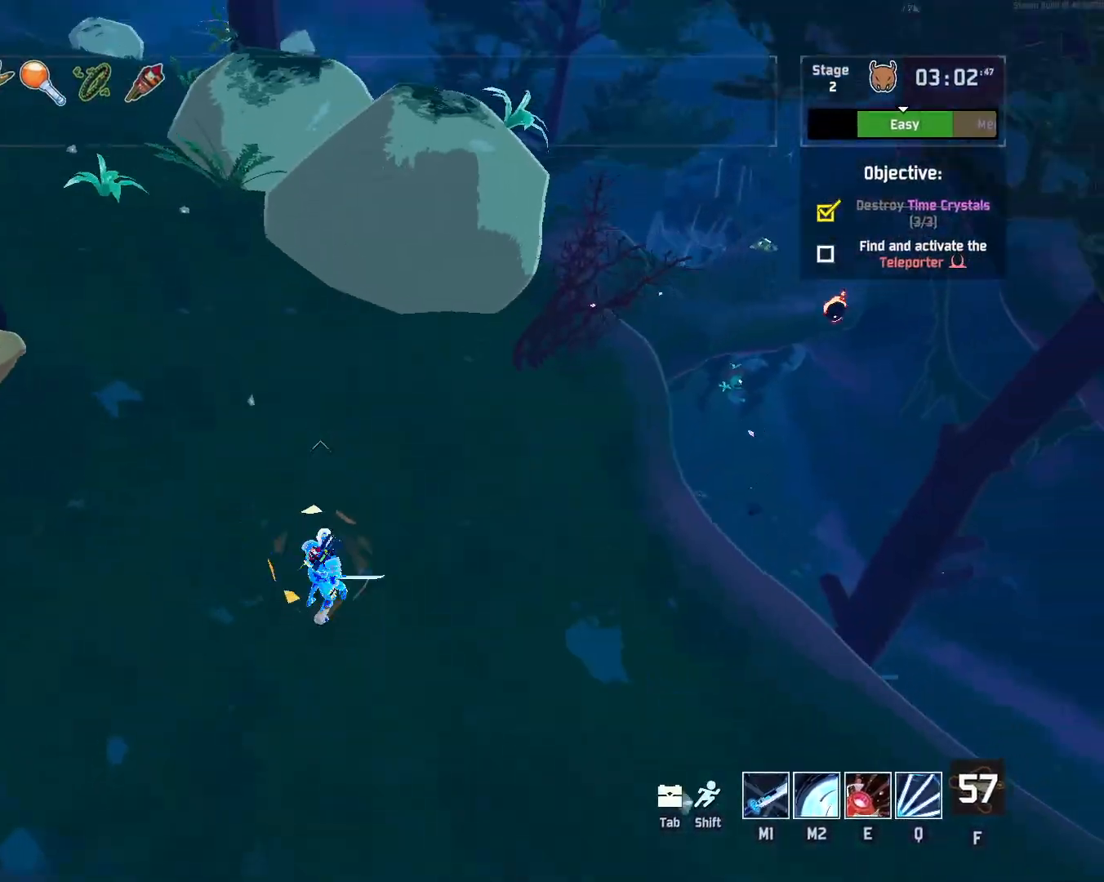
{"keys": ["d", "w"], "mouse": [], "events": [[117, "d", "down"], [417, "mouse_left", "up"]]}
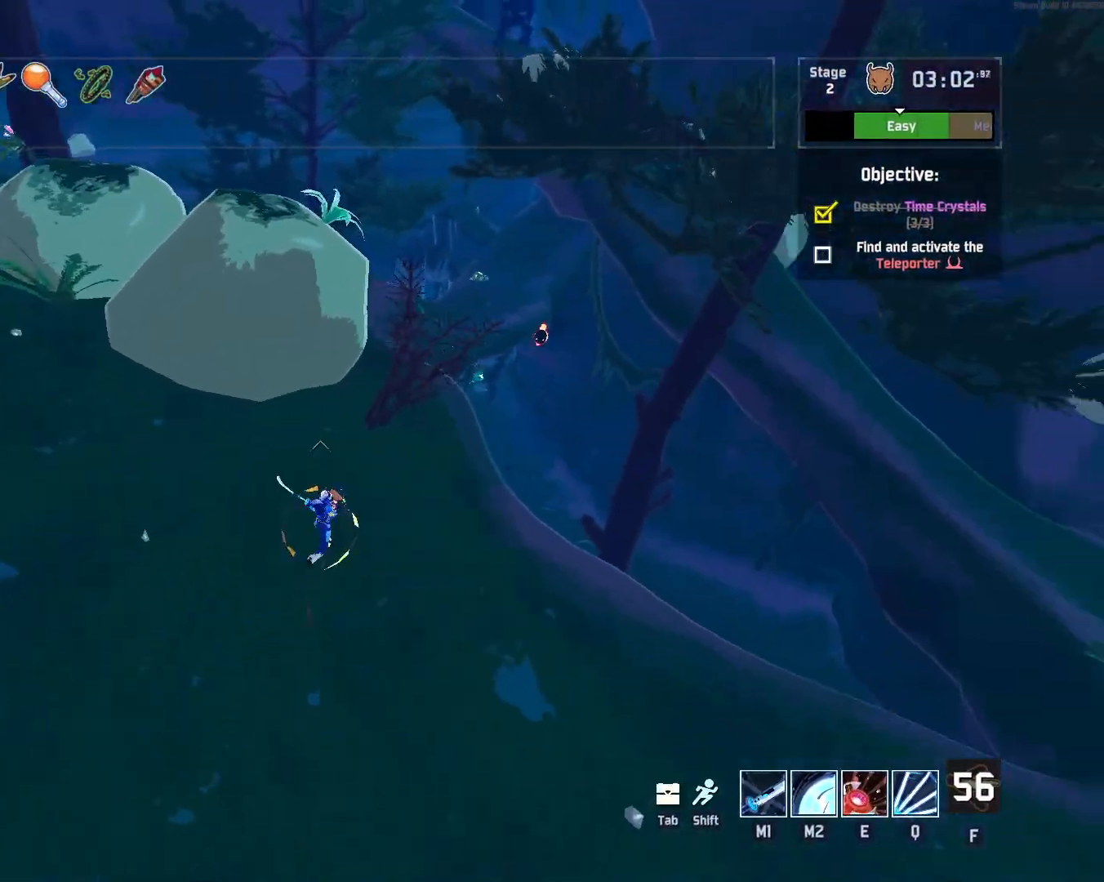
{"keys": ["e", "w"], "mouse": [], "events": [[150, "d", "up"], [250, "e", "down"]]}
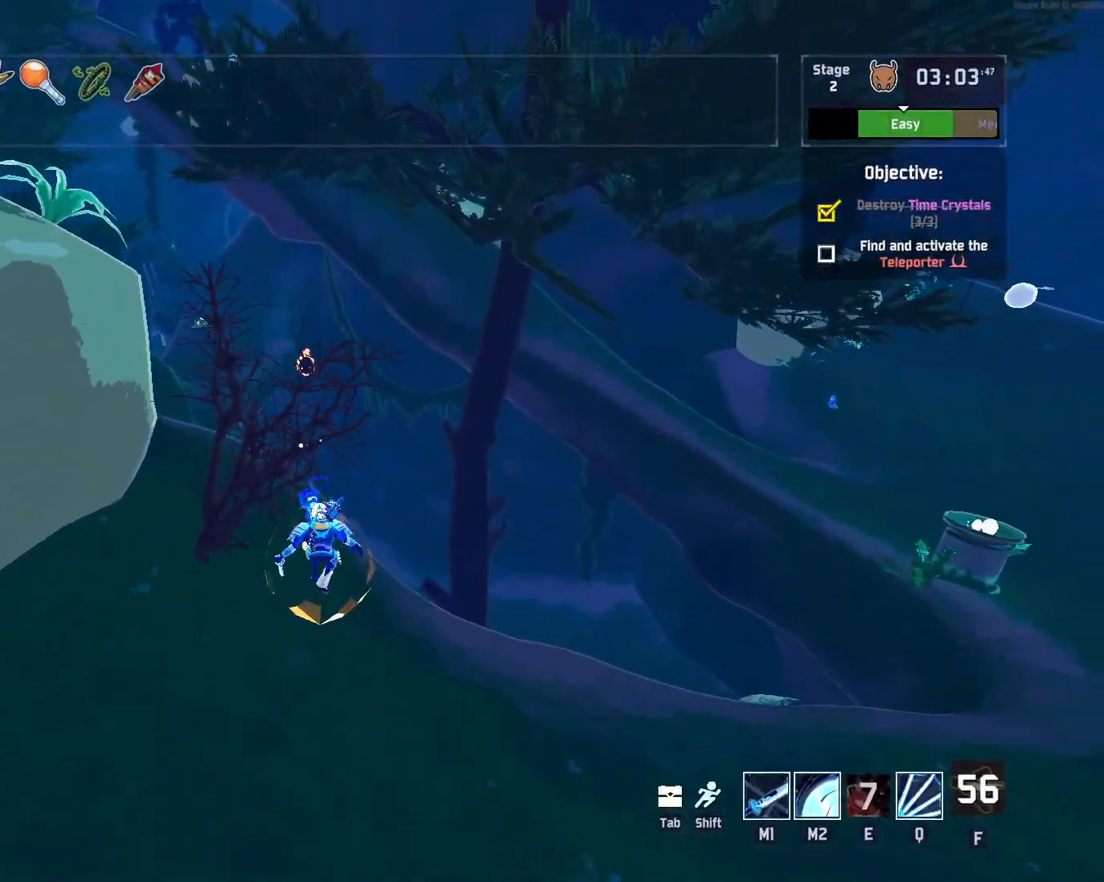
{"keys": ["q", "w"], "mouse": ["left"], "events": [[133, "e", "up"], [233, "mouse_left", "down"], [283, "q", "down"], [317, "q", "up"], [400, "q", "down"], [450, "q", "up"], [483, "q", "down"]]}
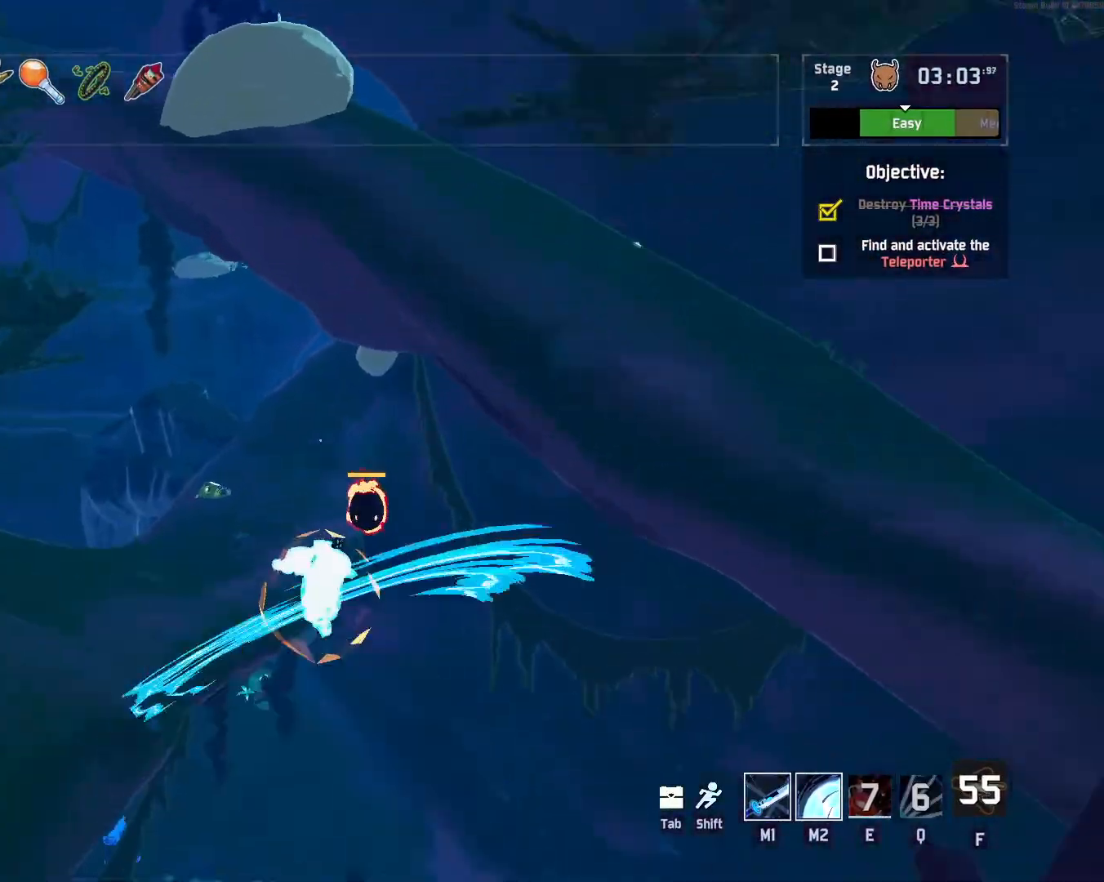
{"keys": ["w"], "mouse": ["left"], "events": [[83, "q", "up"]]}
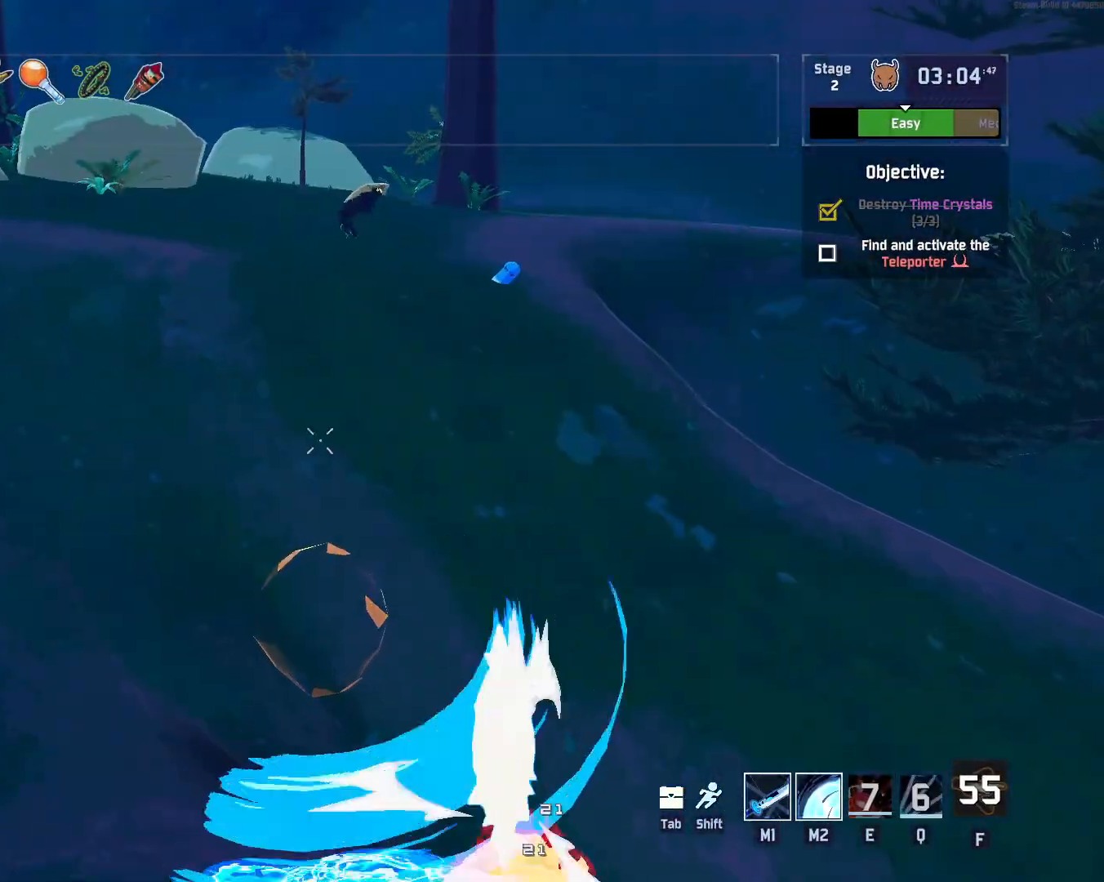
{"keys": ["d", "shift", "w"], "mouse": ["left"], "events": [[383, "shift", "down"], [400, "d", "down"]]}
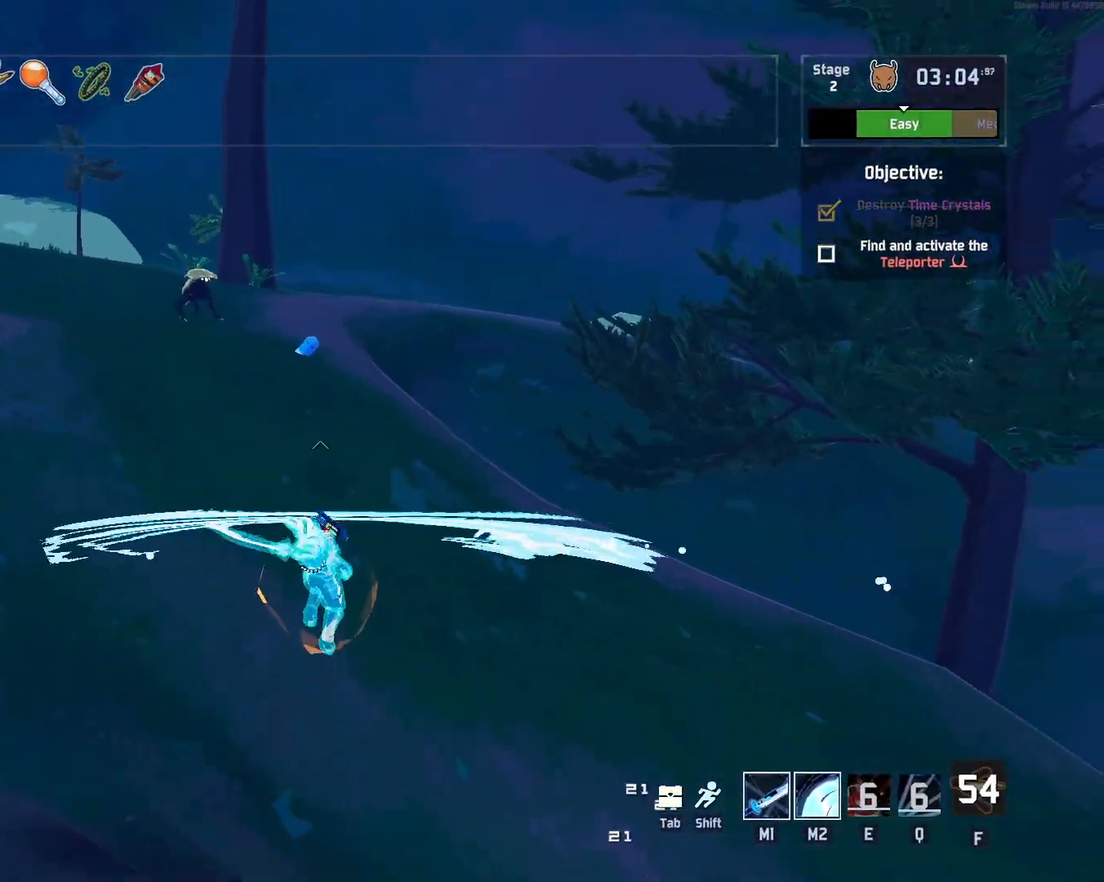
{"keys": ["w"], "mouse": [], "events": [[83, "mouse_left", "up"], [83, "shift", "up"], [367, "d", "up"]]}
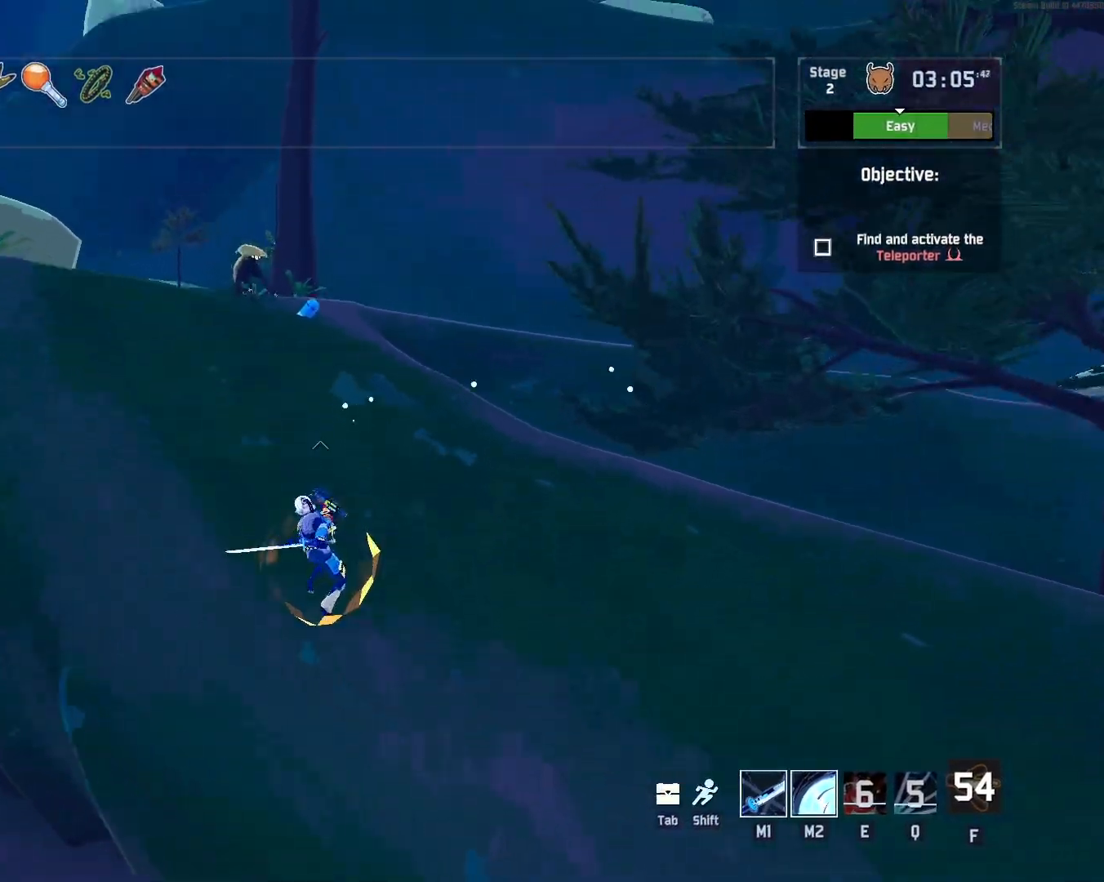
{"keys": ["w"], "mouse": [], "events": [[50, "mouse_right", "down"], [467, "mouse_right", "up"]]}
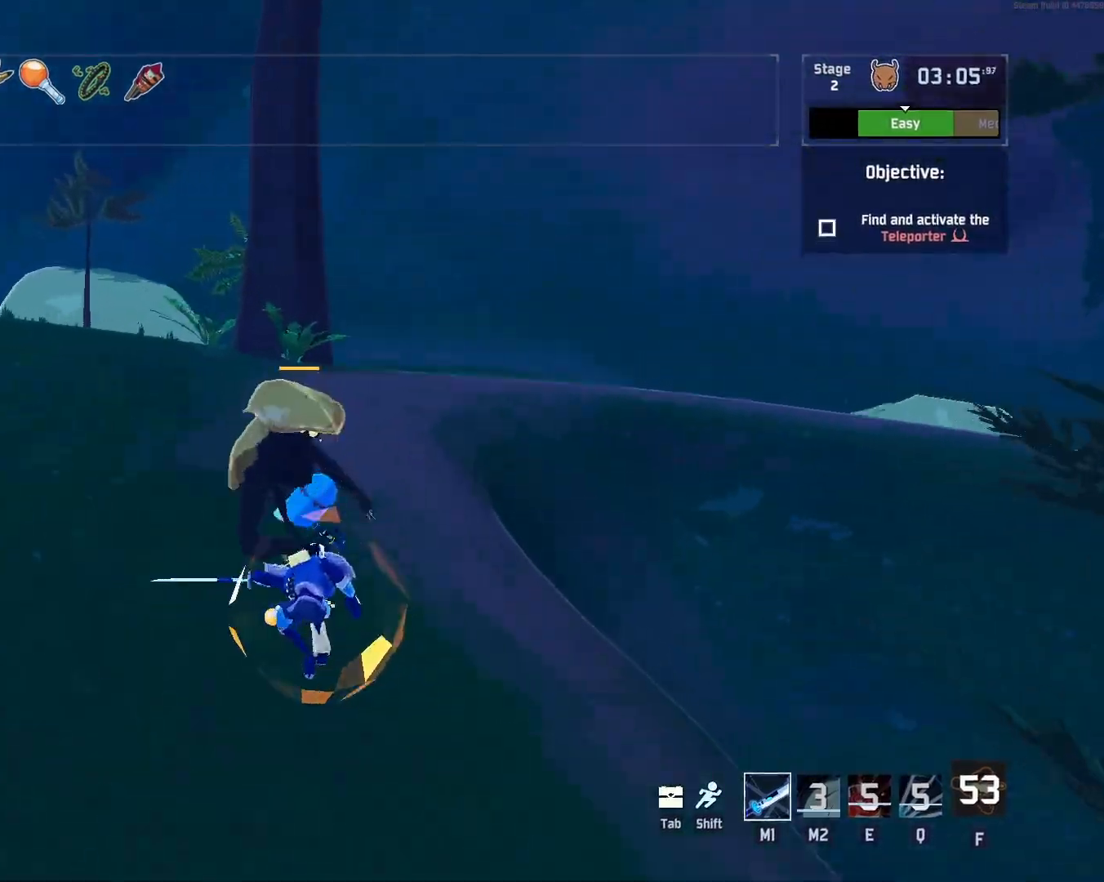
{"keys": ["a", "r", "space", "w"], "mouse": ["left"], "events": [[67, "r", "down"], [133, "shift", "down"], [167, "mouse_left", "down"], [217, "a", "down"], [267, "space", "down"], [283, "shift", "up"], [383, "space", "up"], [450, "space", "down"]]}
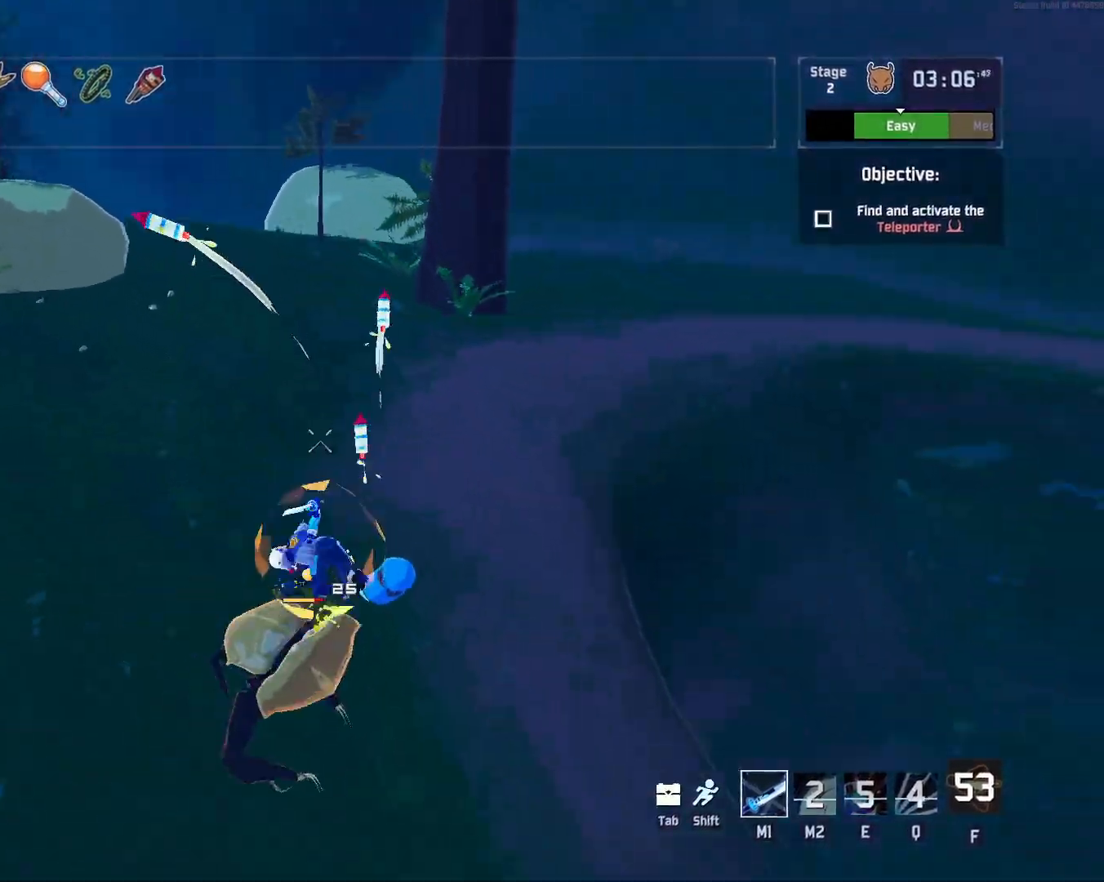
{"keys": ["a", "w"], "mouse": [], "events": [[83, "space", "up"], [333, "mouse_left", "up"], [350, "r", "up"]]}
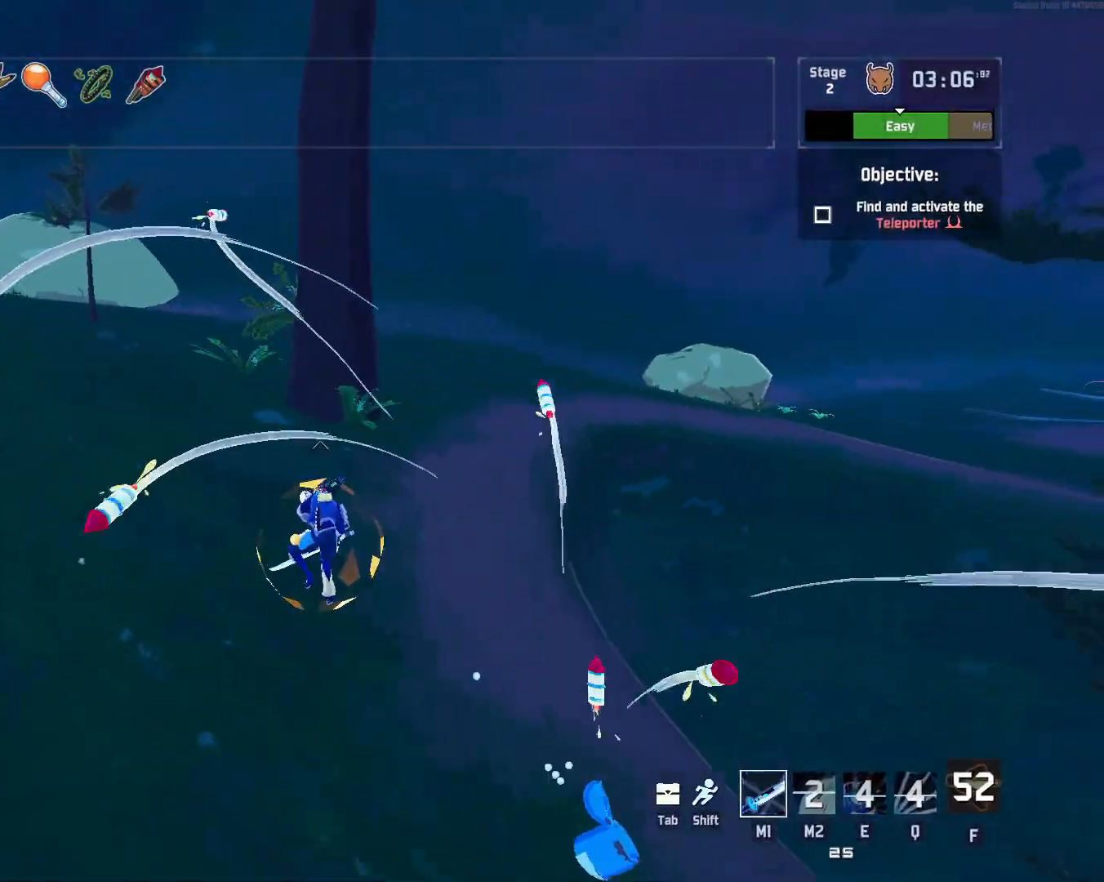
{"keys": ["space", "w"], "mouse": ["left"], "events": [[333, "a", "up"], [333, "mouse_left", "down"], [467, "space", "down"]]}
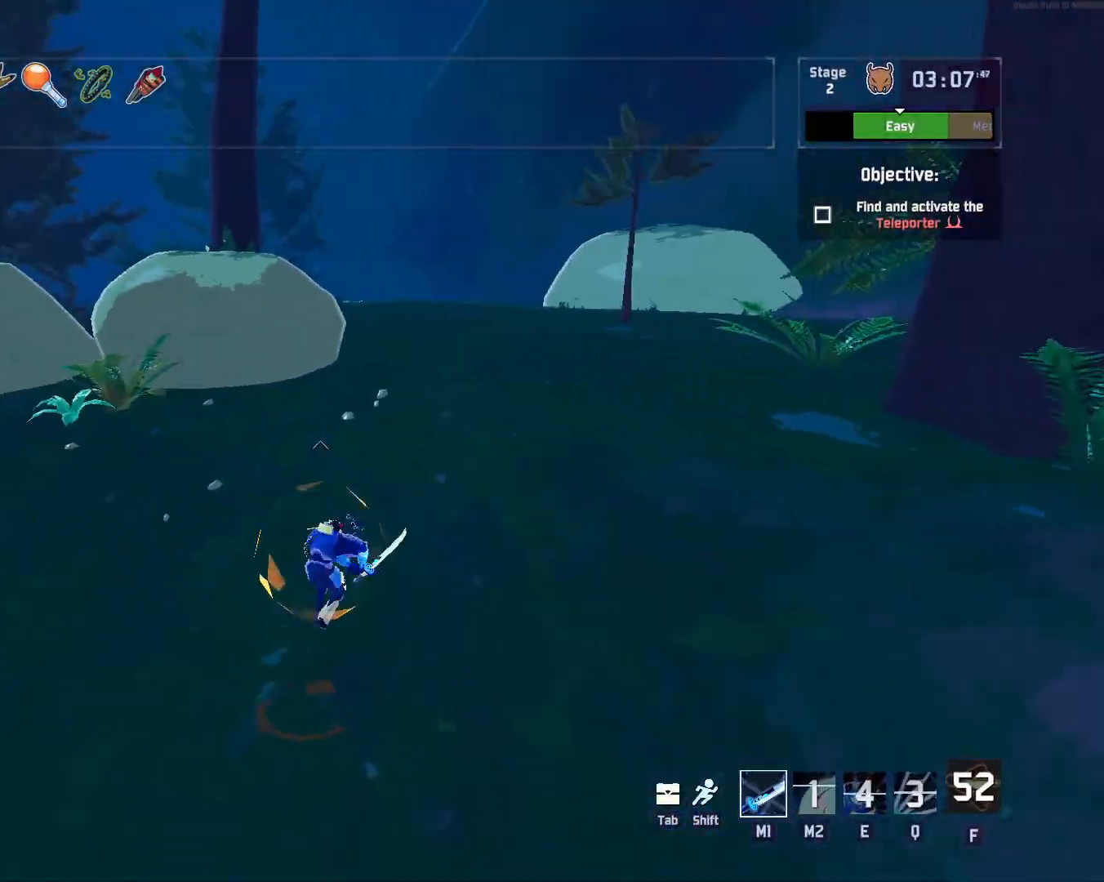
{"keys": ["space", "w"], "mouse": [], "events": [[133, "space", "up"], [400, "mouse_left", "up"], [400, "space", "down"]]}
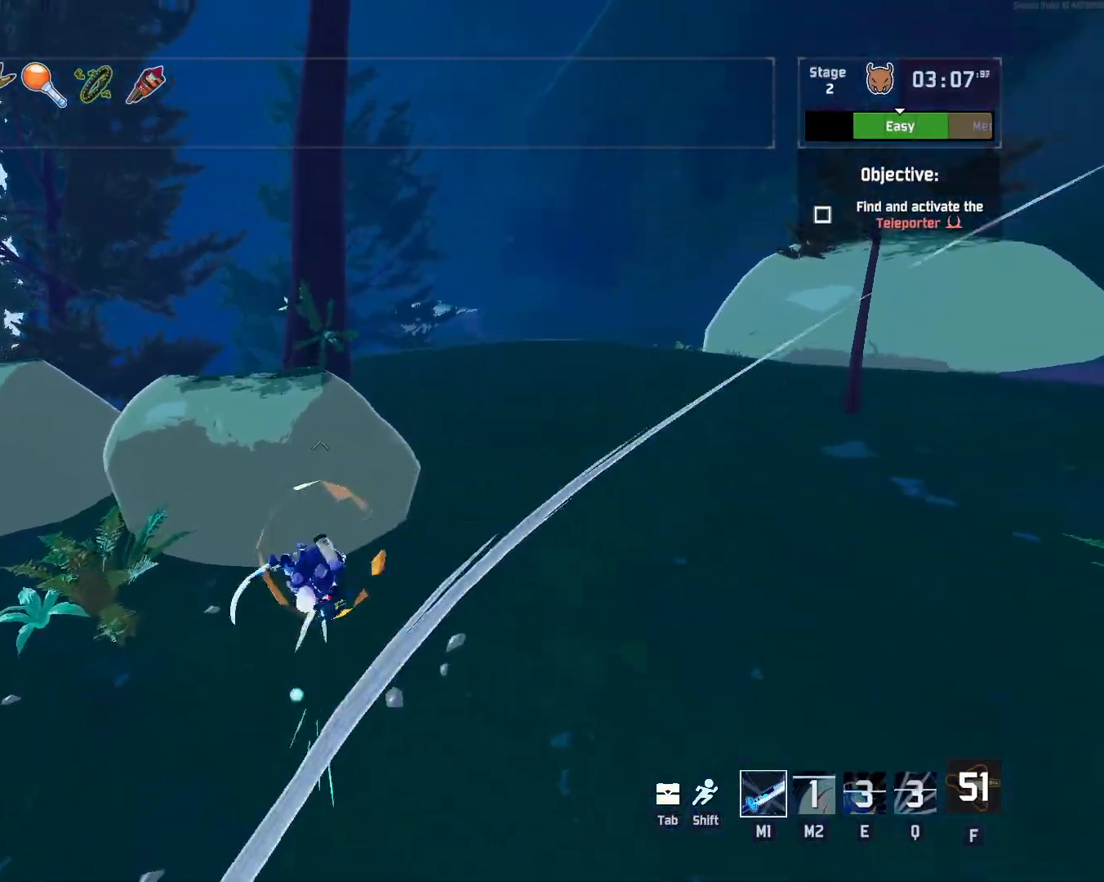
{"keys": ["w"], "mouse": [], "events": [[117, "space", "up"]]}
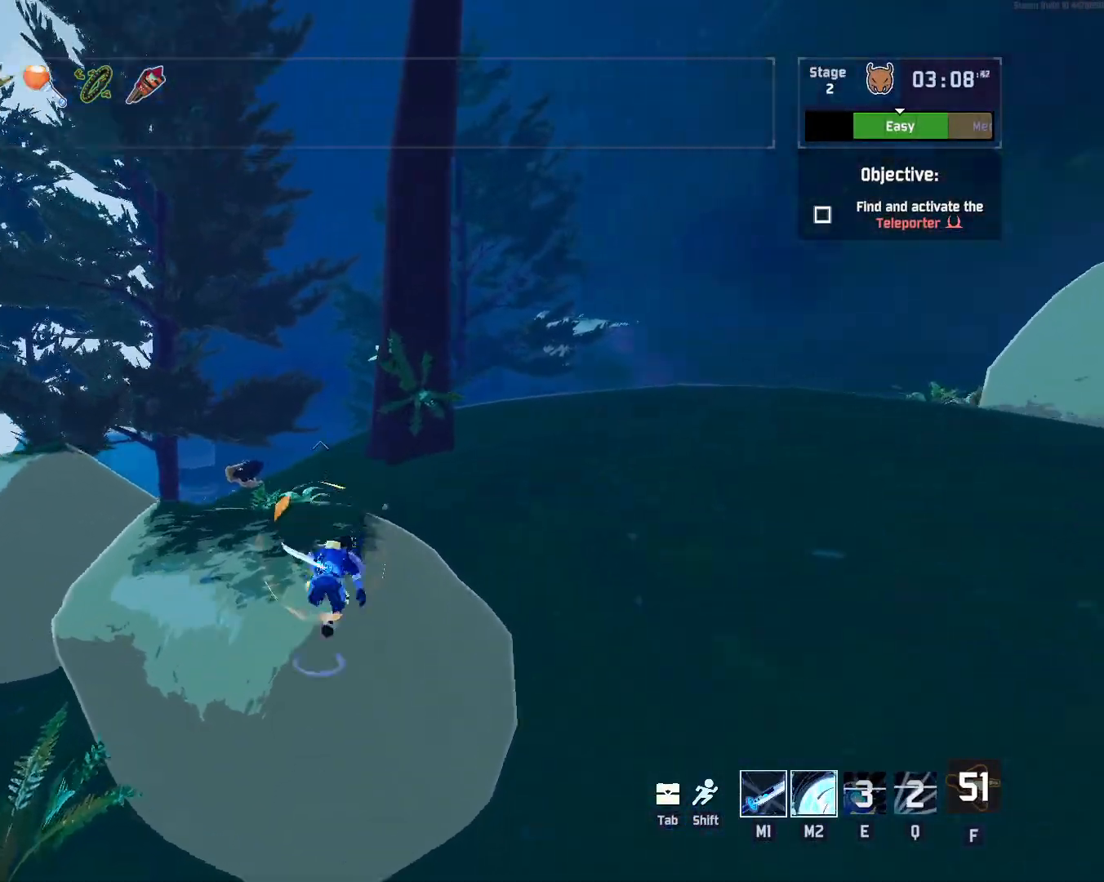
{"keys": ["w"], "mouse": ["right"], "events": [[167, "mouse_right", "down"]]}
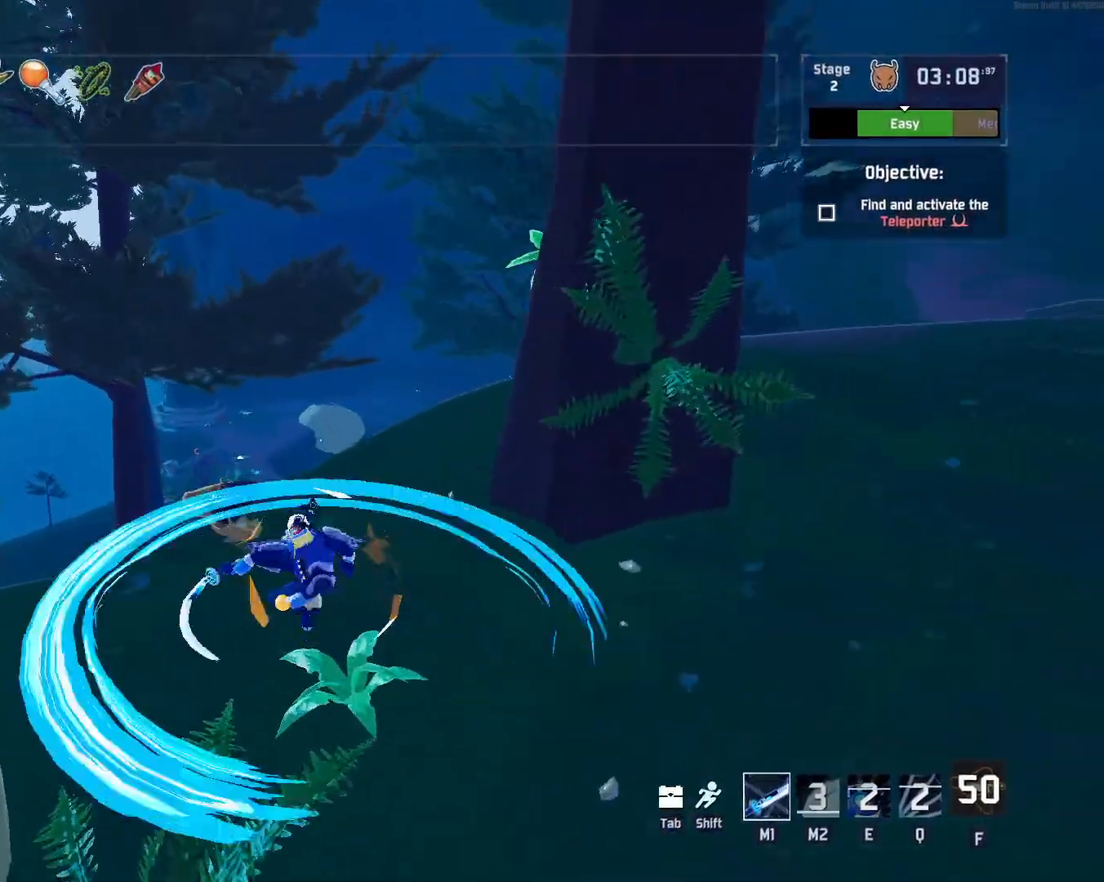
{"keys": ["w"], "mouse": ["left"], "events": [[67, "mouse_right", "up"], [300, "shift", "down"], [383, "mouse_left", "down"], [417, "shift", "up"]]}
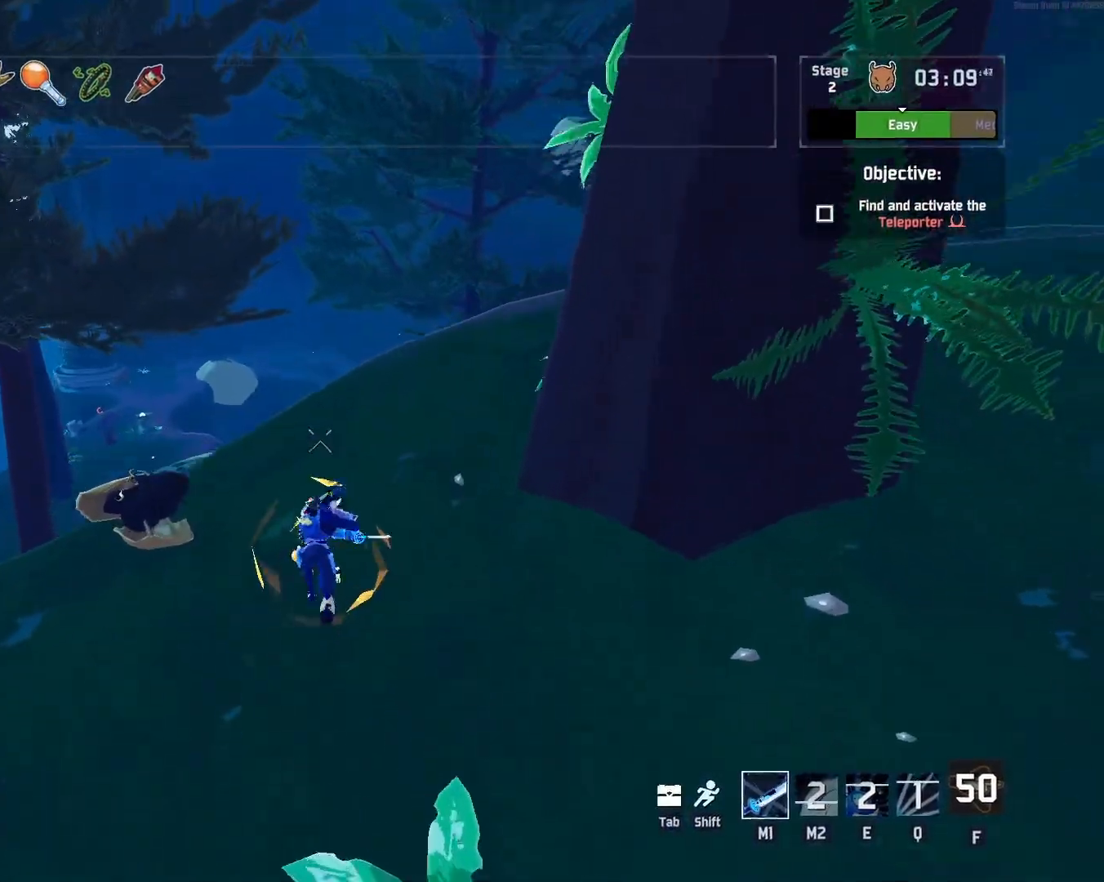
{"keys": ["w"], "mouse": [], "events": [[33, "mouse_left", "up"], [50, "space", "down"], [217, "space", "up"]]}
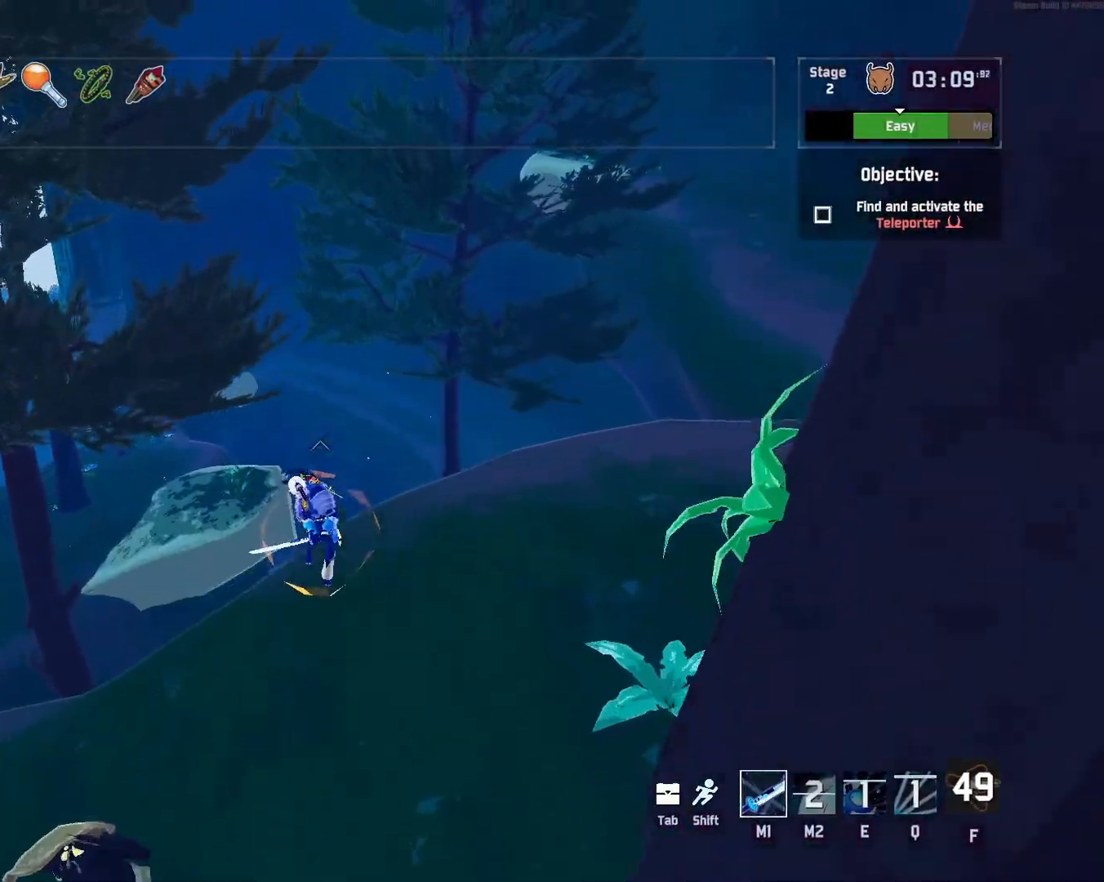
{"keys": ["d", "w"], "mouse": [], "events": [[417, "d", "down"]]}
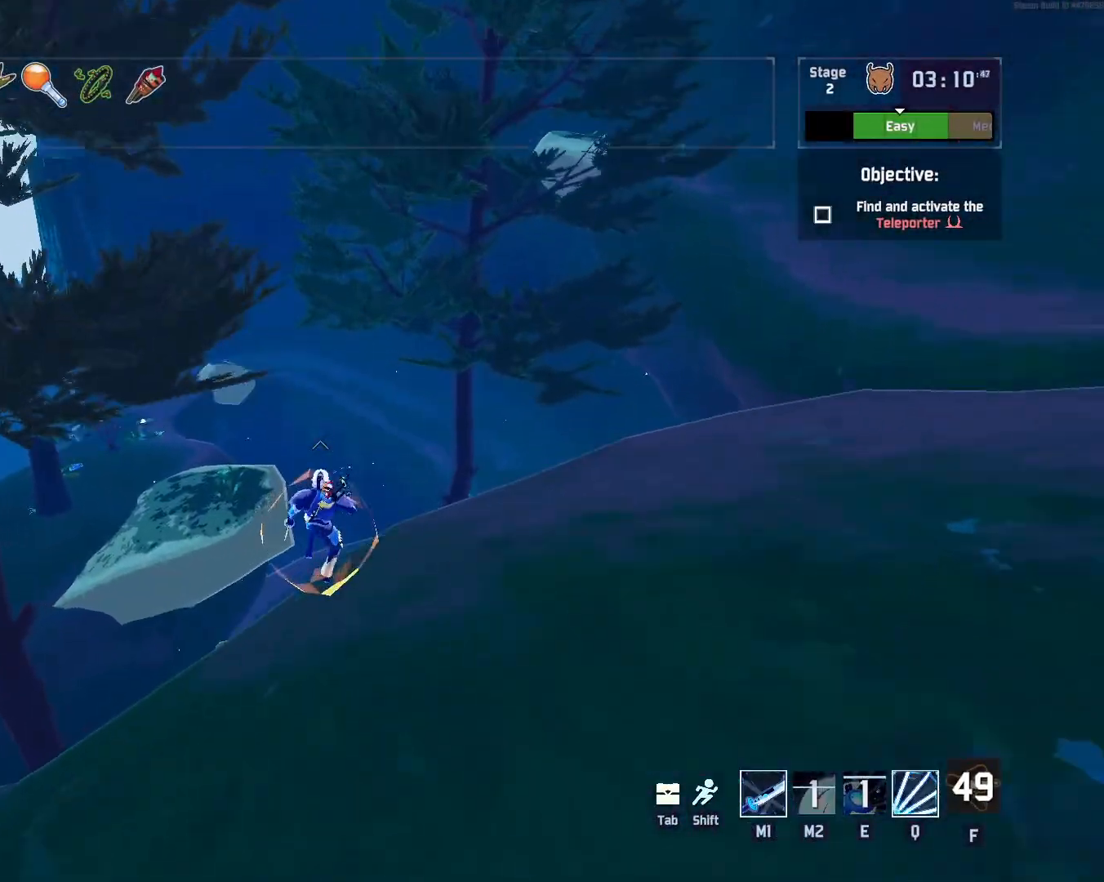
{"keys": ["space", "w"], "mouse": ["left"], "events": [[200, "d", "up"], [350, "space", "down"], [500, "mouse_left", "down"]]}
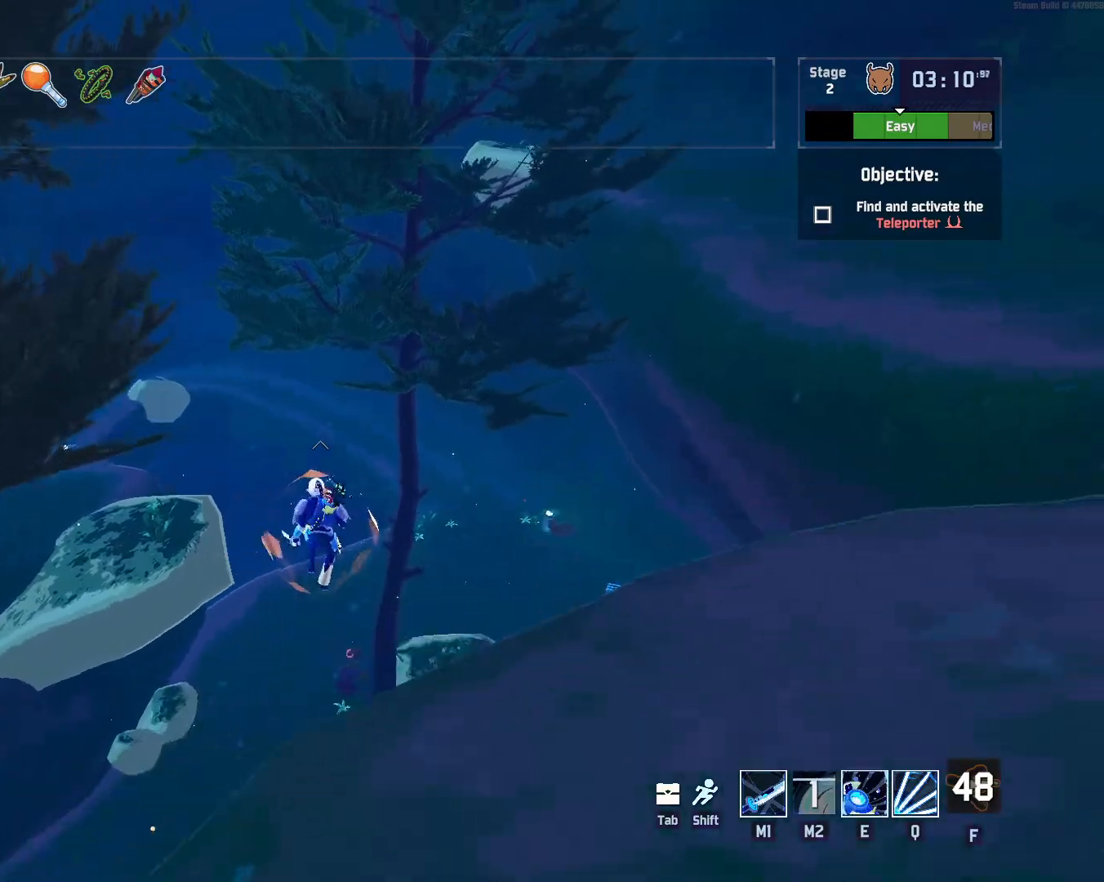
{"keys": ["w"], "mouse": [], "events": [[50, "space", "up"], [100, "mouse_left", "up"]]}
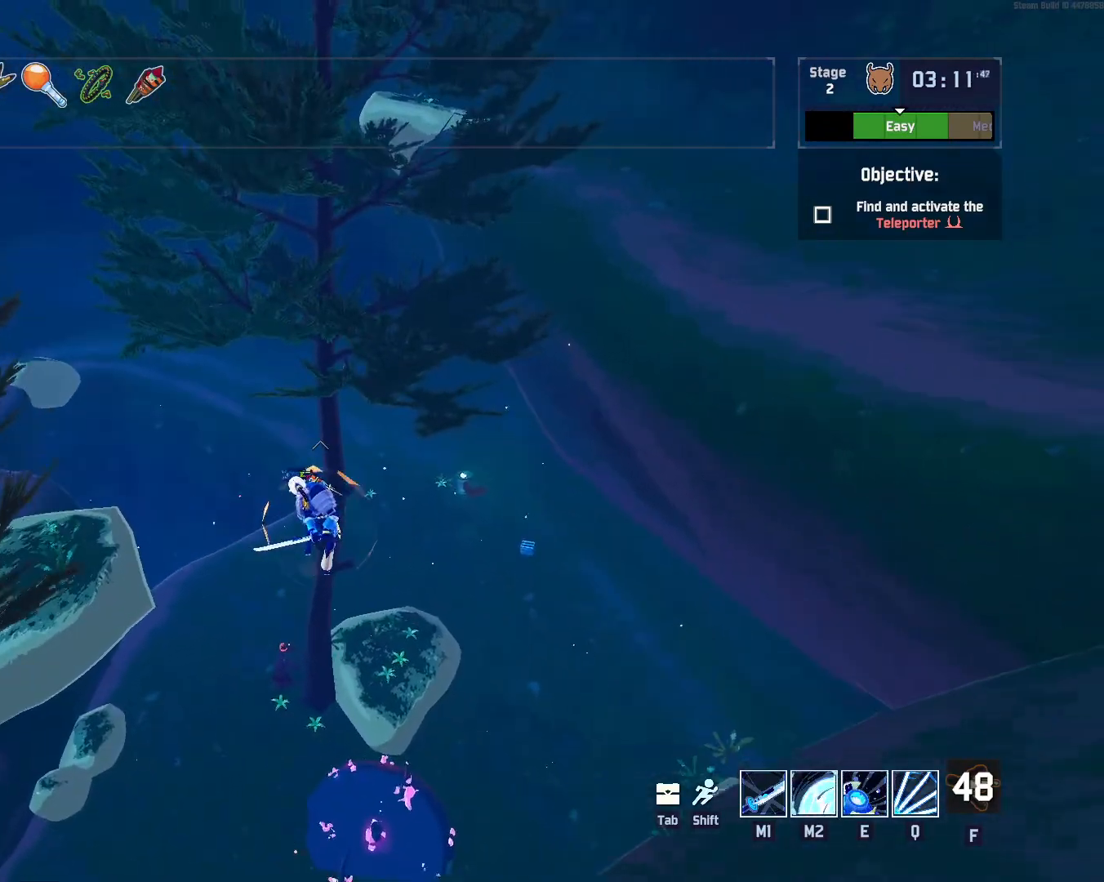
{"keys": ["w"], "mouse": [], "events": [[17, "d", "down"], [200, "d", "up"]]}
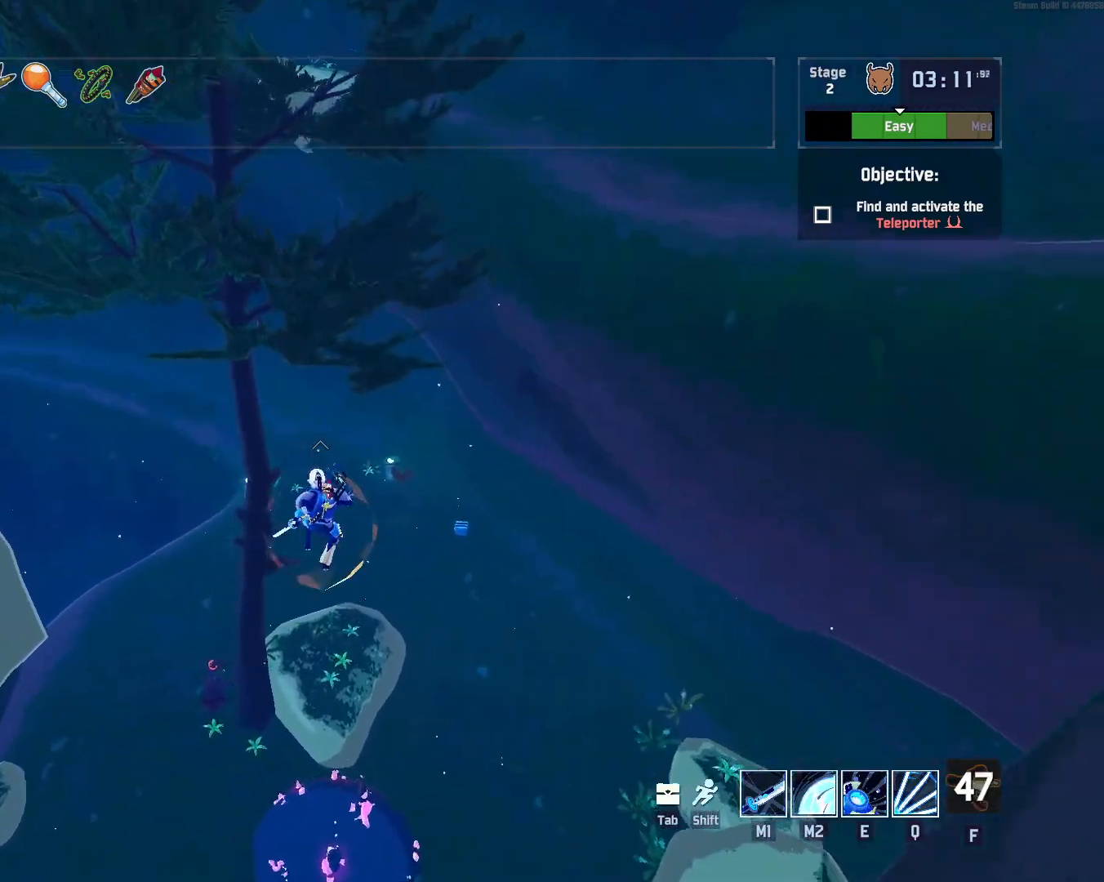
{"keys": ["w"], "mouse": [], "events": []}
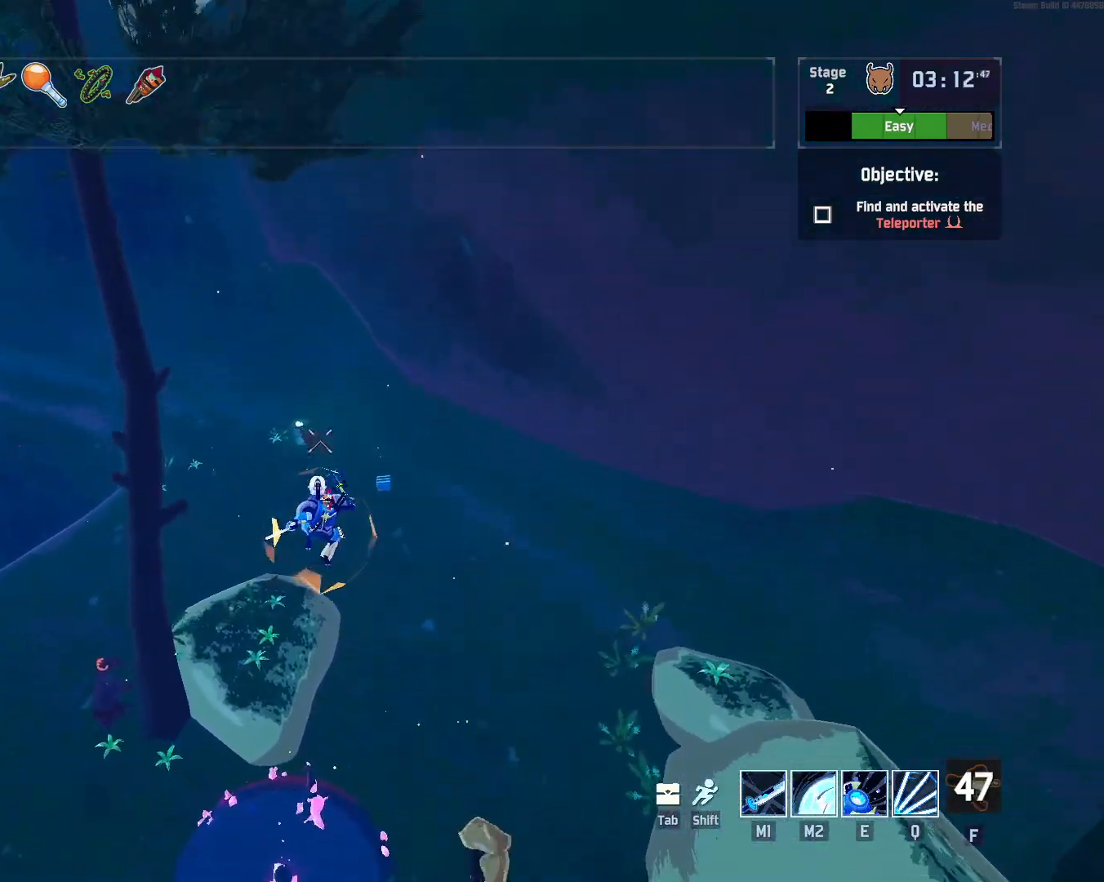
{"keys": ["e", "w"], "mouse": [], "events": [[267, "e", "down"]]}